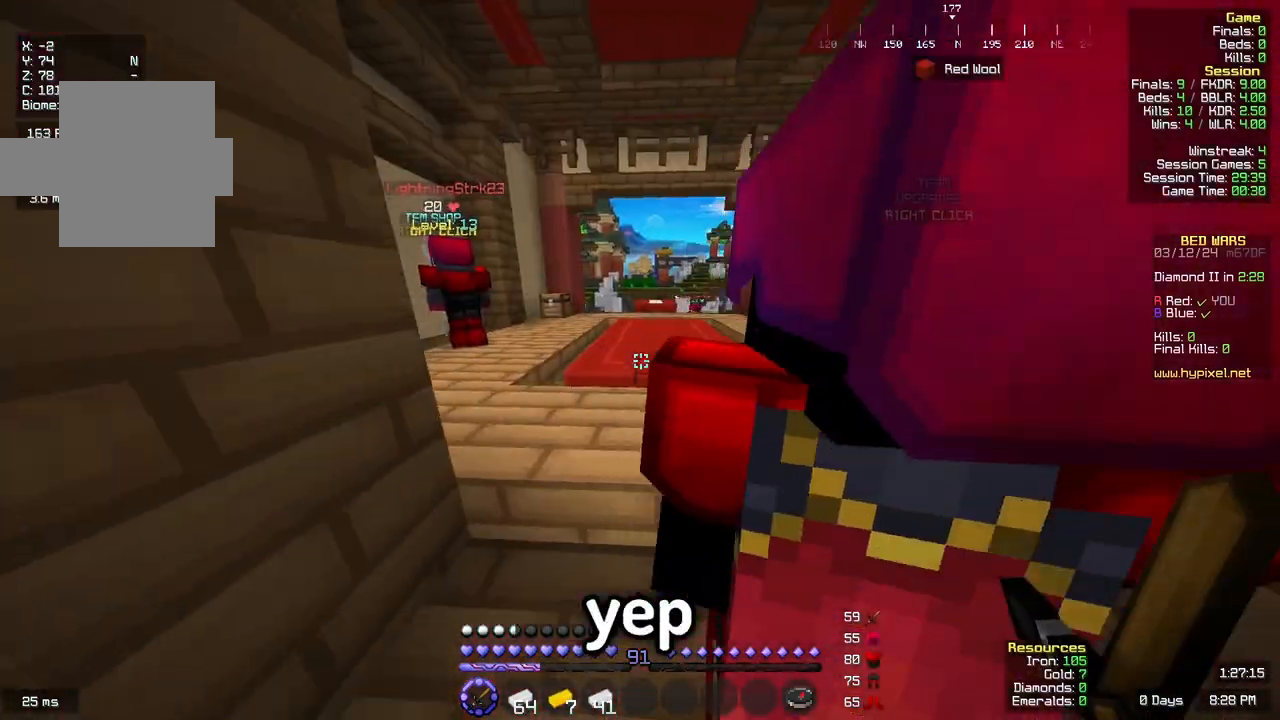
Gameplay with keyboard and mouse; each line is a JSON object with the keys and mouse buttons held at the frame after it. "events" lists presses ("down") and releases ("up") of "a", "d", "s", "space", "w", "mouse_left" and "mouse_right" between this image and that frame as [ms after this image, input, new state], when the widget could be followed in between. "mouse_left", "mouse_right" = the "left", "right" buttons of the "mouse" list. No other keys are recorded. Fast repeated clicks can show as one long hold. Mouse movement is not recorded.
{"keys": ["d", "w"], "mouse": []}
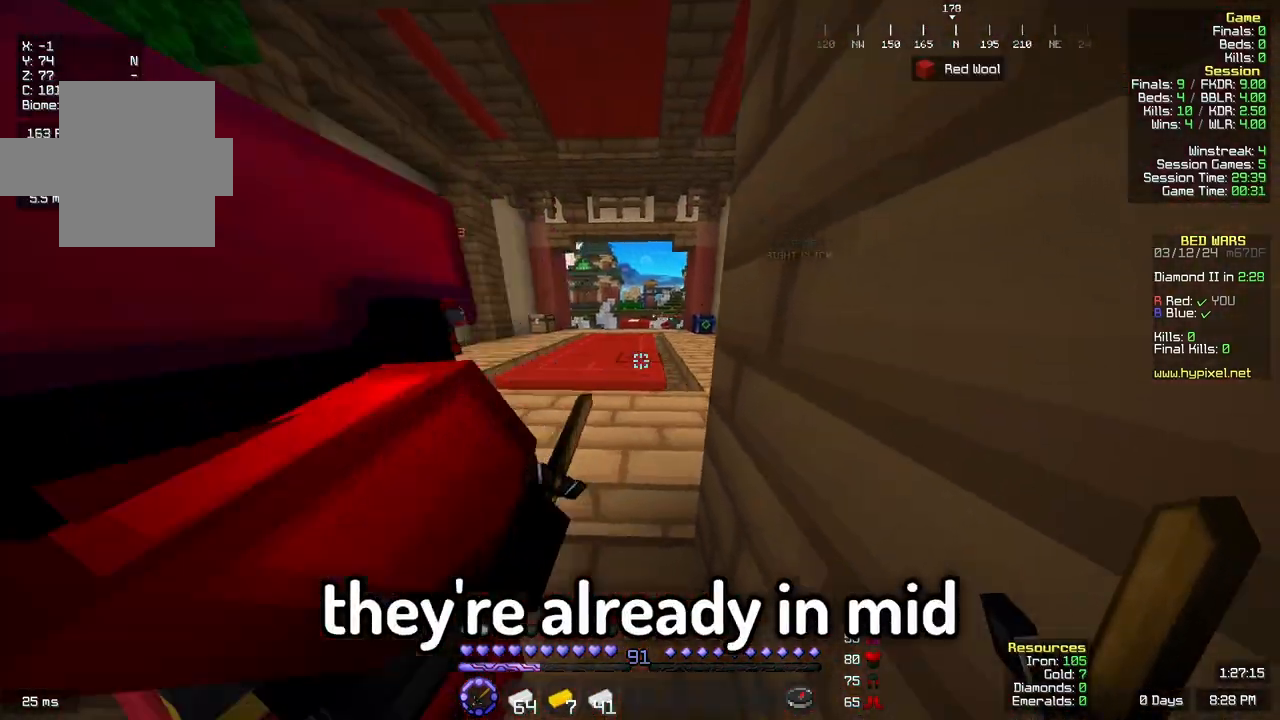
{"keys": ["a", "s"], "mouse": []}
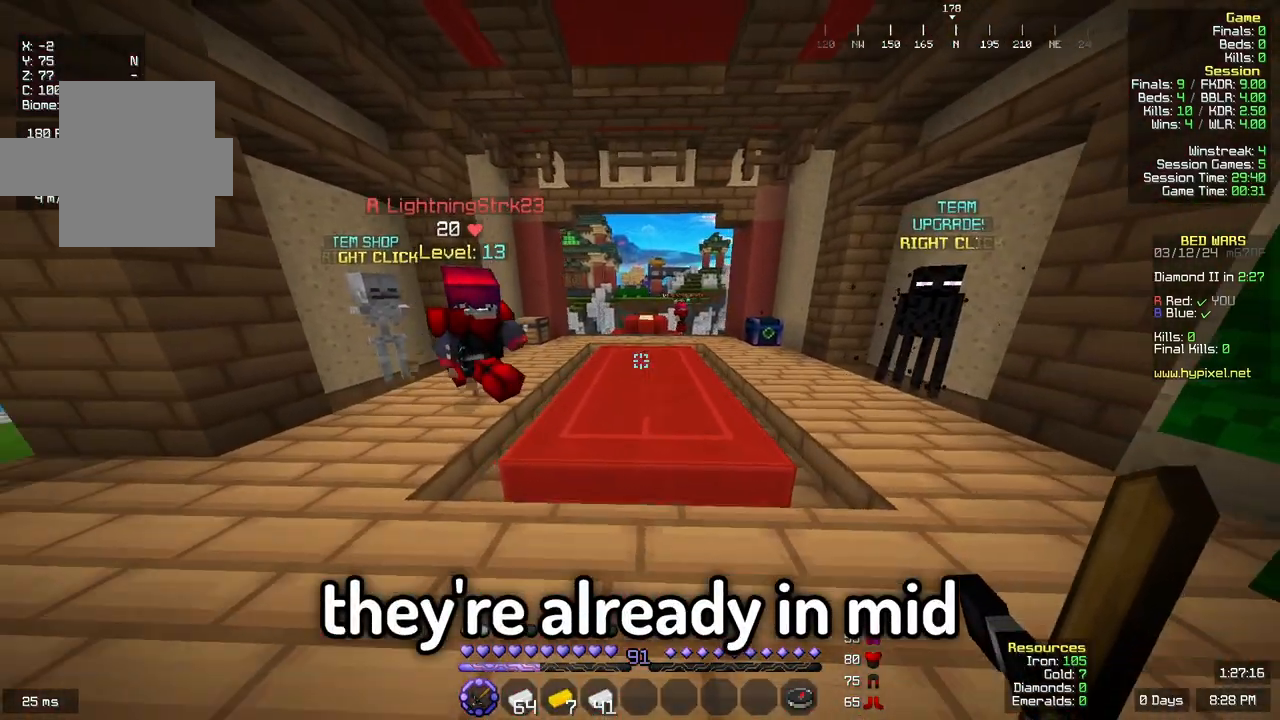
{"keys": ["d", "s"], "mouse": [], "events": [[183, "a", "up"], [500, "d", "down"]]}
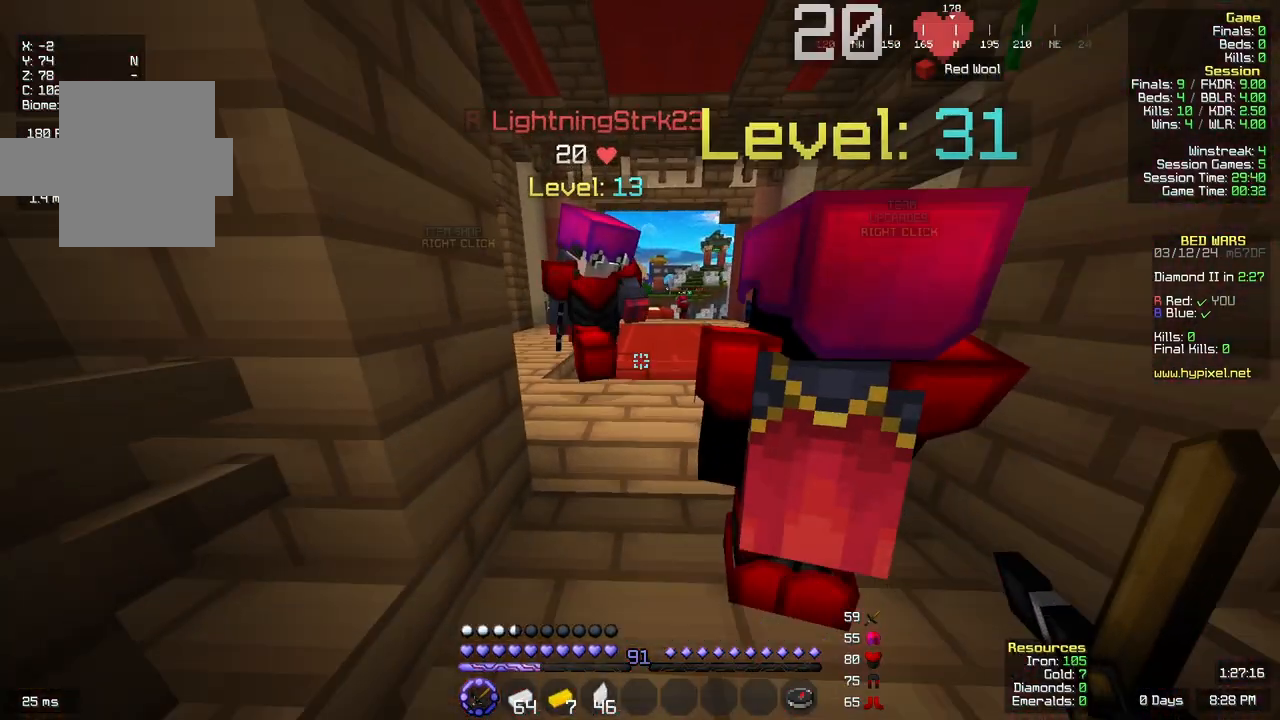
{"keys": ["a"], "mouse": []}
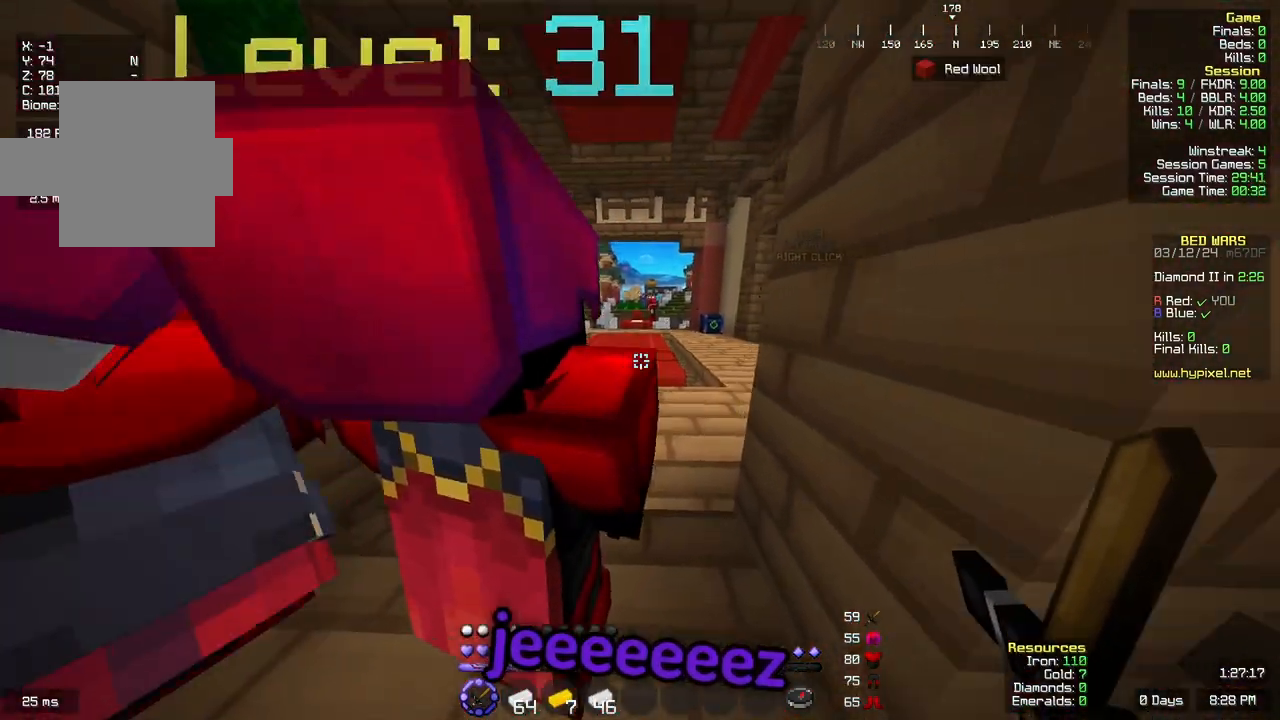
{"keys": ["d"], "mouse": []}
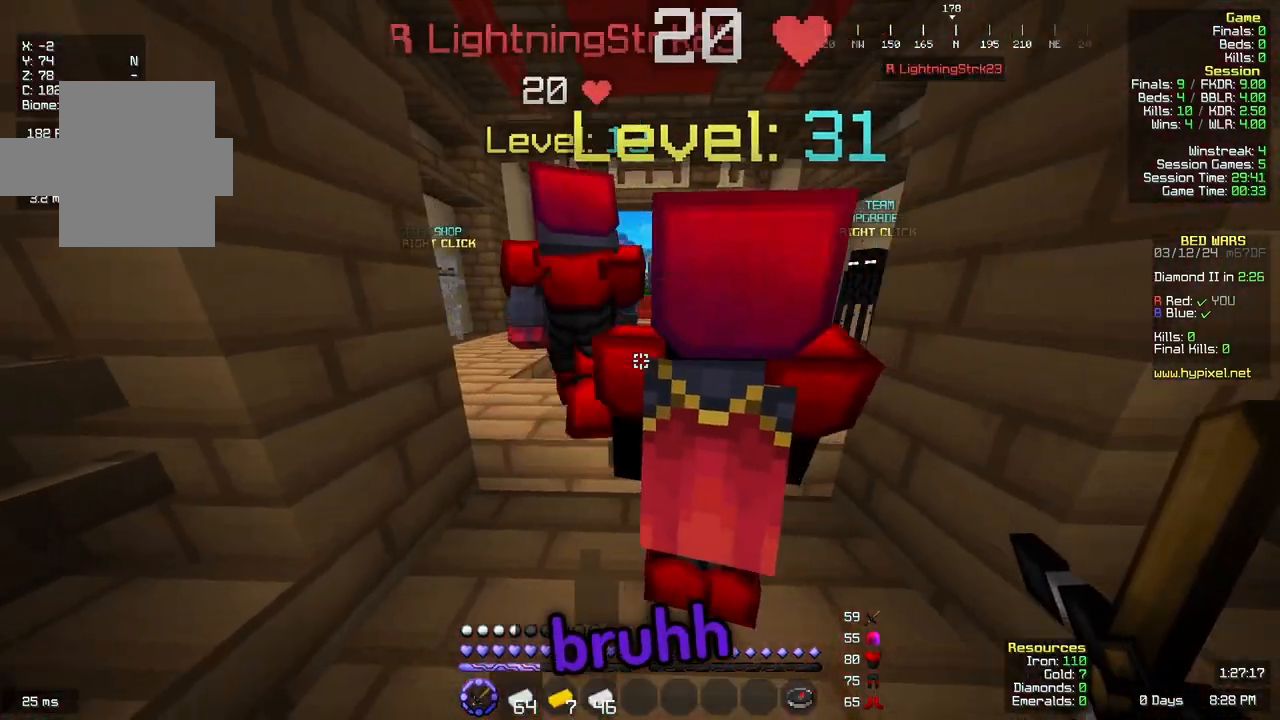
{"keys": ["a"], "mouse": []}
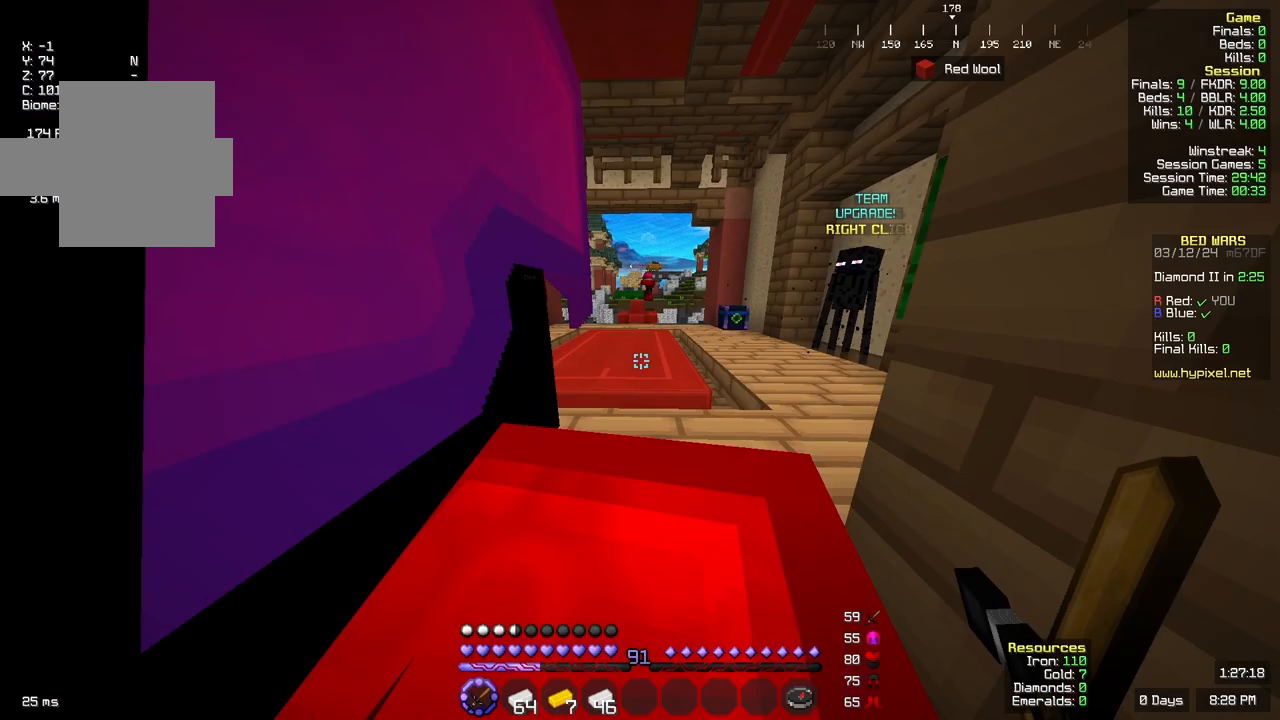
{"keys": ["d"], "mouse": []}